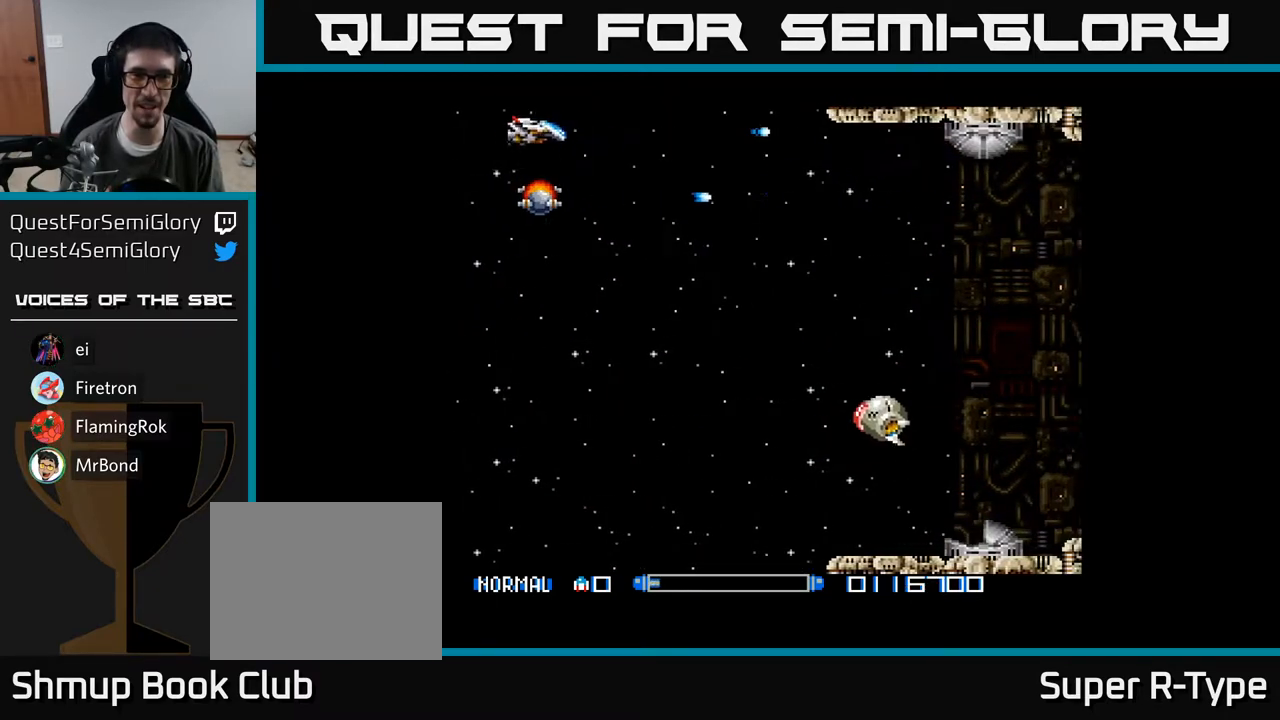
Gameplay with a controller (Xbox layout); each line is a JSON object with the inputs held at the frame after it. "events" lists button and stick changes between this image and that frame as [ms after this image, input, new state], when the widget could be followed in between. Not read: left_stick.
{"buttons": ["A", "DPAD_DOWN"], "right_stick": "center", "events": [[67, "DPAD_RIGHT", "down"], [117, "A", "up"], [183, "A", "down"], [267, "DPAD_RIGHT", "up"], [300, "A", "up"], [367, "A", "down"], [450, "A", "up"], [500, "A", "down"]]}
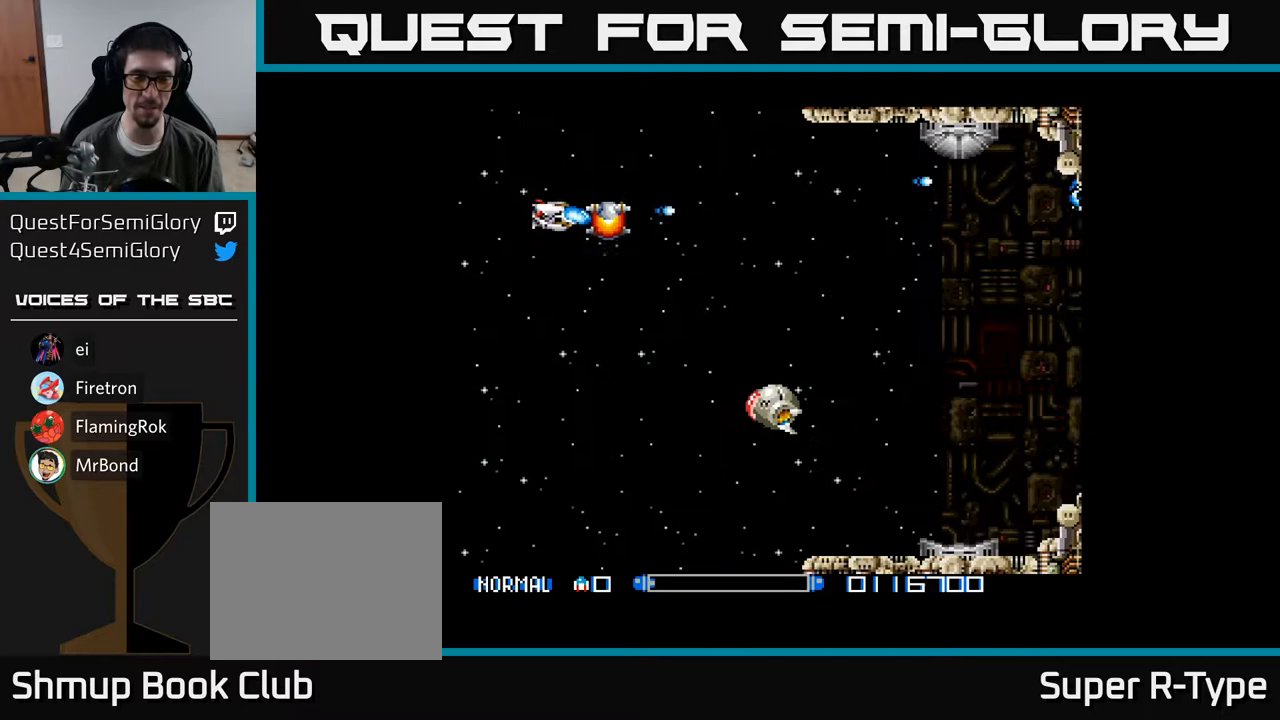
{"buttons": ["A", "DPAD_DOWN"], "right_stick": "center", "events": [[83, "A", "up"], [117, "DPAD_LEFT", "down"], [150, "A", "down"], [217, "A", "up"], [300, "A", "down"], [300, "DPAD_LEFT", "up"], [367, "A", "up"], [467, "A", "down"]]}
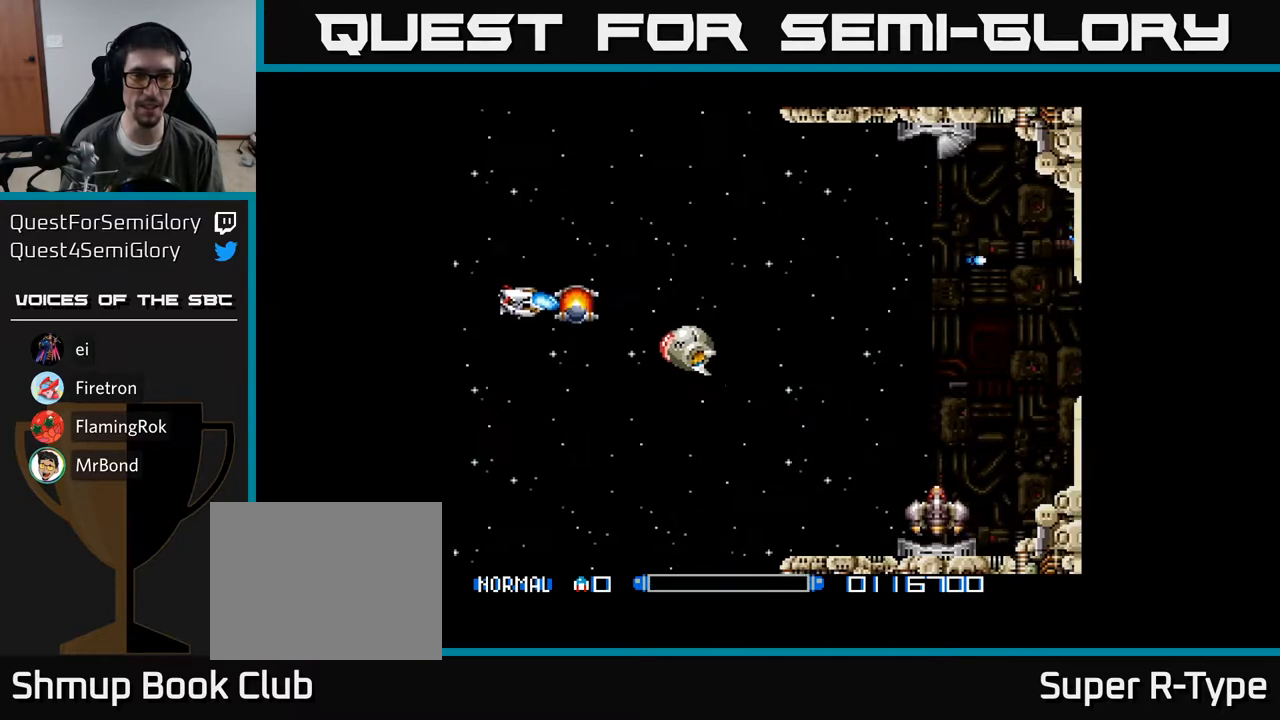
{"buttons": ["DPAD_RIGHT"], "right_stick": "center", "events": [[17, "A", "up"], [100, "A", "down"], [133, "DPAD_DOWN", "up"], [150, "A", "up"], [167, "DPAD_UP", "down"], [233, "A", "down"], [283, "DPAD_RIGHT", "down"], [283, "DPAD_UP", "up"], [317, "A", "up"], [383, "DPAD_DOWN", "down"], [400, "A", "down"], [433, "DPAD_DOWN", "up"], [483, "A", "up"]]}
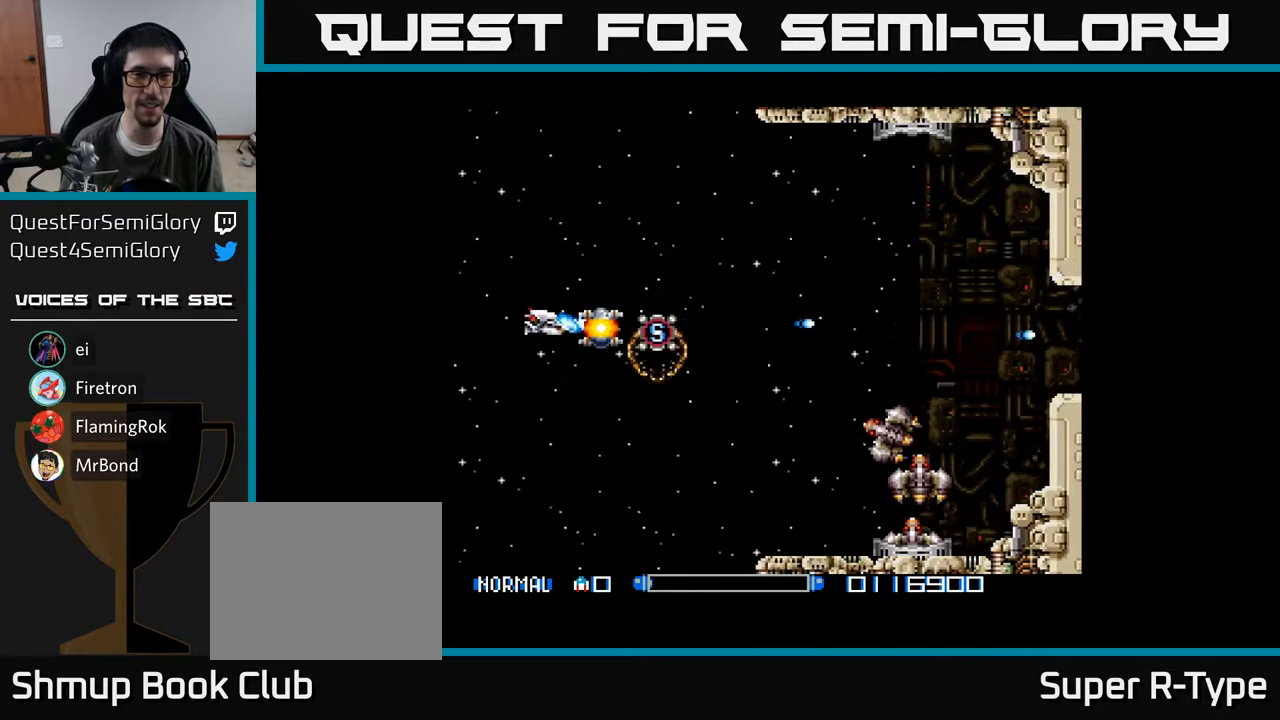
{"buttons": ["DPAD_DOWN"], "right_stick": "center", "events": [[67, "A", "down"], [133, "A", "up"], [167, "DPAD_DOWN", "down"], [217, "DPAD_RIGHT", "up"], [233, "A", "down"], [300, "A", "up"], [417, "A", "down"], [467, "A", "up"]]}
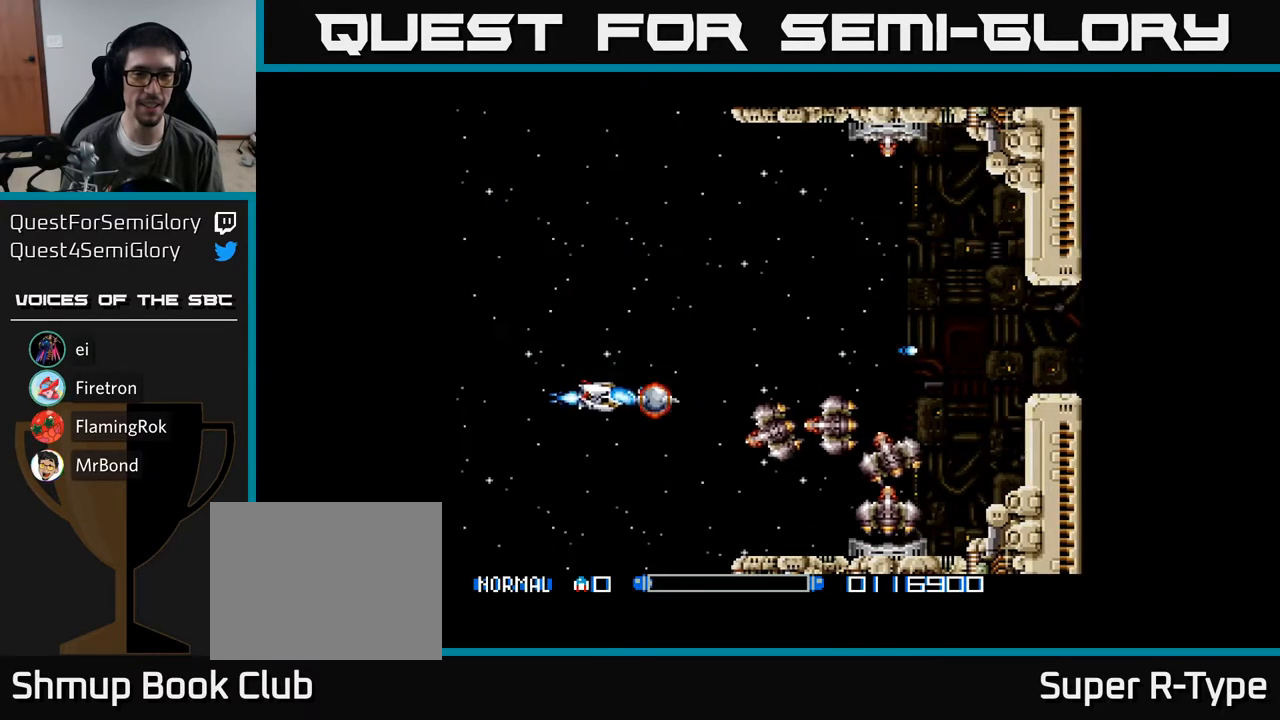
{"buttons": [], "right_stick": "center", "events": [[50, "A", "down"], [117, "A", "up"], [117, "DPAD_DOWN", "up"], [150, "DPAD_LEFT", "down"], [200, "A", "down"], [250, "A", "up"], [333, "A", "down"], [333, "DPAD_LEFT", "up"], [400, "A", "up"], [450, "A", "down"], [500, "A", "up"]]}
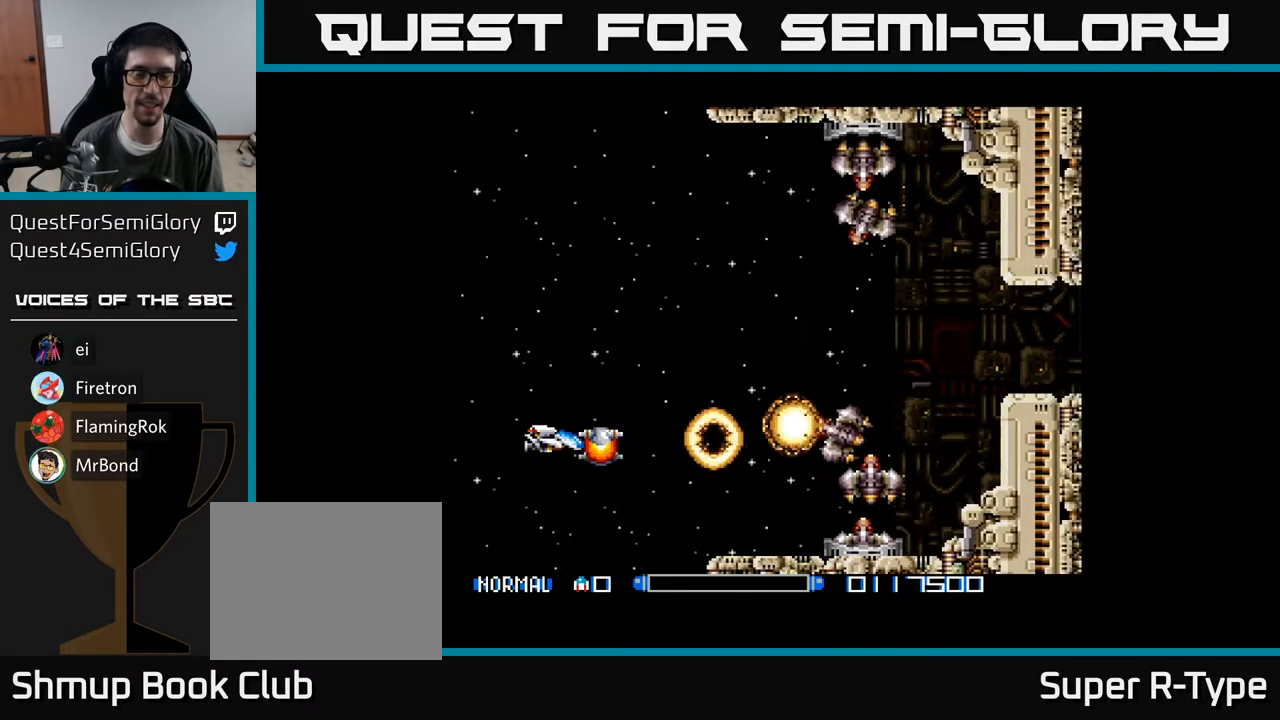
{"buttons": ["A", "DPAD_UP", "DPAD_LEFT"], "right_stick": "center", "events": [[83, "A", "down"], [117, "A", "up"], [200, "A", "down"], [250, "A", "up"], [333, "A", "down"], [383, "A", "up"], [400, "DPAD_LEFT", "down"], [467, "A", "down"], [467, "DPAD_UP", "down"]]}
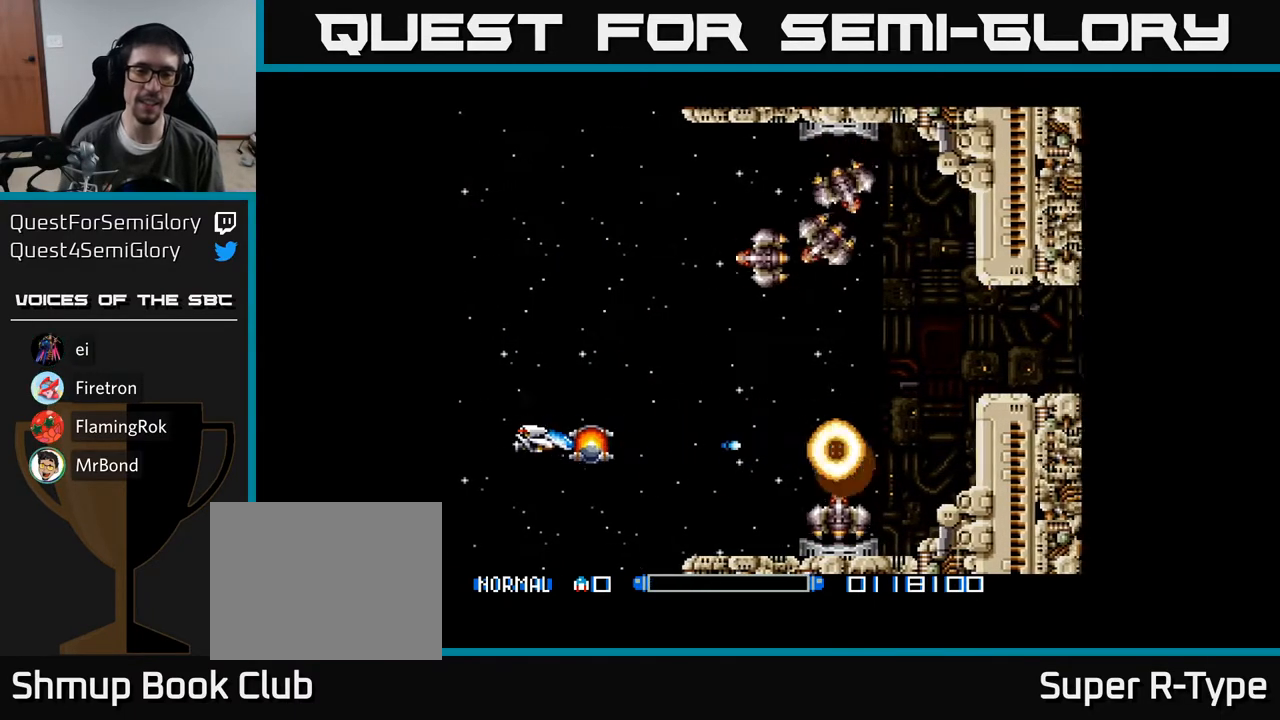
{"buttons": ["A", "DPAD_UP"], "right_stick": "center", "events": [[50, "A", "up"], [117, "A", "down"], [117, "DPAD_LEFT", "up"], [217, "A", "up"], [283, "A", "down"], [383, "A", "up"], [450, "A", "down"]]}
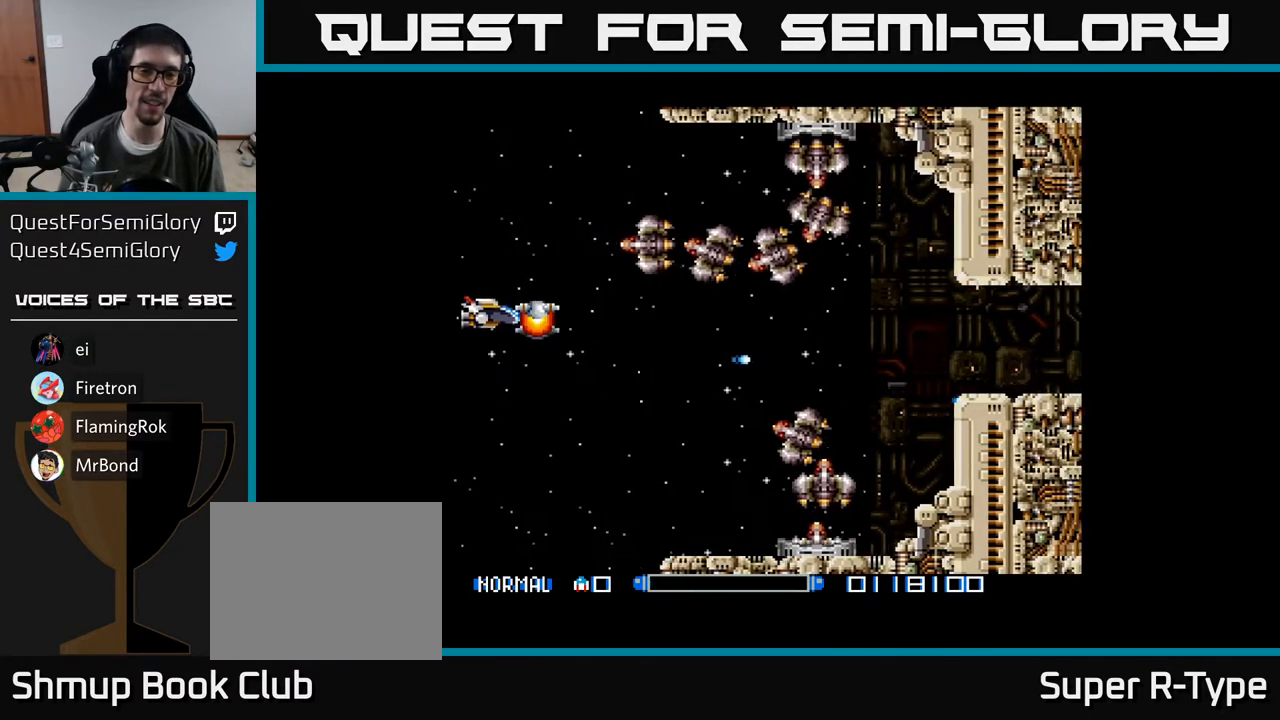
{"buttons": [], "right_stick": "center", "events": [[50, "A", "up"], [117, "A", "down"], [150, "A", "up"], [183, "DPAD_UP", "up"], [250, "A", "down"], [317, "A", "up"], [400, "A", "down"], [500, "A", "up"]]}
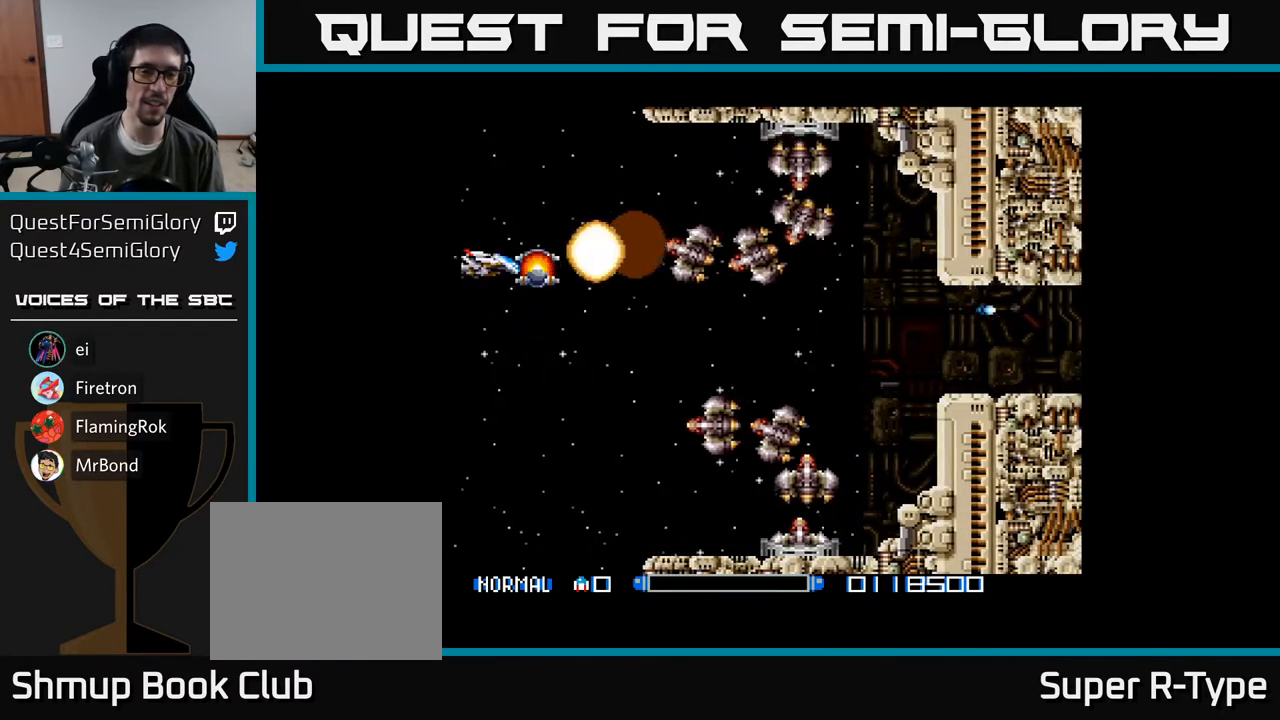
{"buttons": ["DPAD_DOWN"], "right_stick": "center", "events": [[67, "A", "down"], [167, "A", "up"], [183, "DPAD_LEFT", "down"], [233, "A", "down"], [317, "A", "up"], [333, "DPAD_LEFT", "up"], [400, "A", "down"], [417, "DPAD_DOWN", "down"], [500, "A", "up"]]}
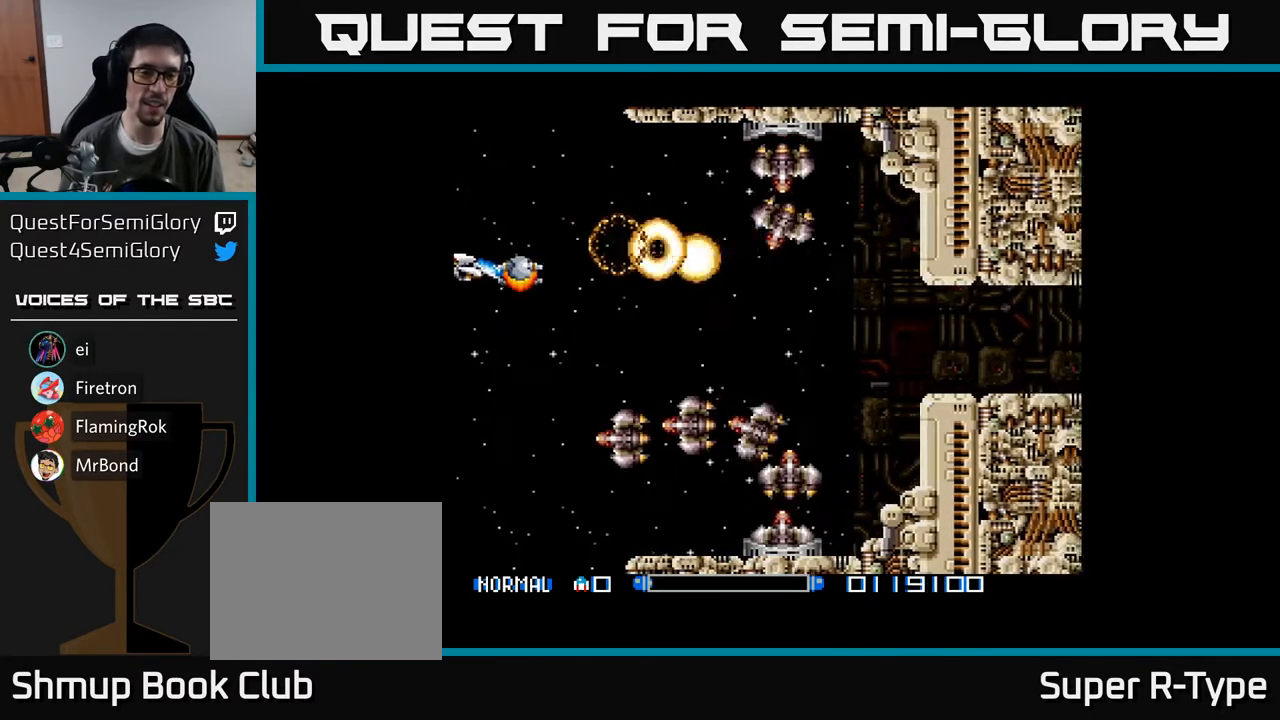
{"buttons": ["DPAD_DOWN"], "right_stick": "center", "events": [[50, "DPAD_DOWN", "up"], [67, "A", "down"], [150, "A", "up"], [233, "A", "down"], [233, "DPAD_DOWN", "down"], [317, "A", "up"], [400, "A", "down"], [483, "A", "up"]]}
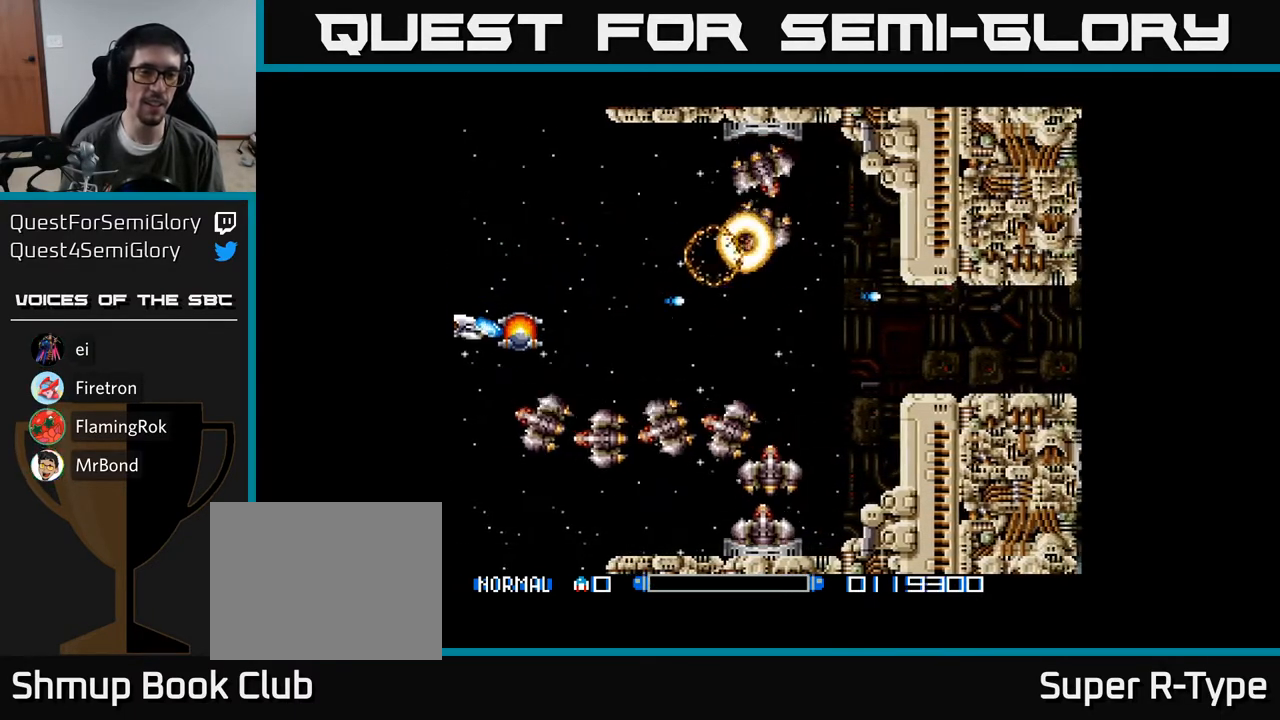
{"buttons": ["DPAD_DOWN"], "right_stick": "center", "events": [[50, "DPAD_LEFT", "down"], [67, "A", "down"], [150, "A", "up"], [150, "DPAD_DOWN", "up"], [250, "A", "down"], [250, "DPAD_UP", "down"], [267, "DPAD_LEFT", "up"], [333, "DPAD_UP", "up"], [350, "A", "up"], [400, "A", "down"], [467, "DPAD_DOWN", "down"], [500, "A", "up"]]}
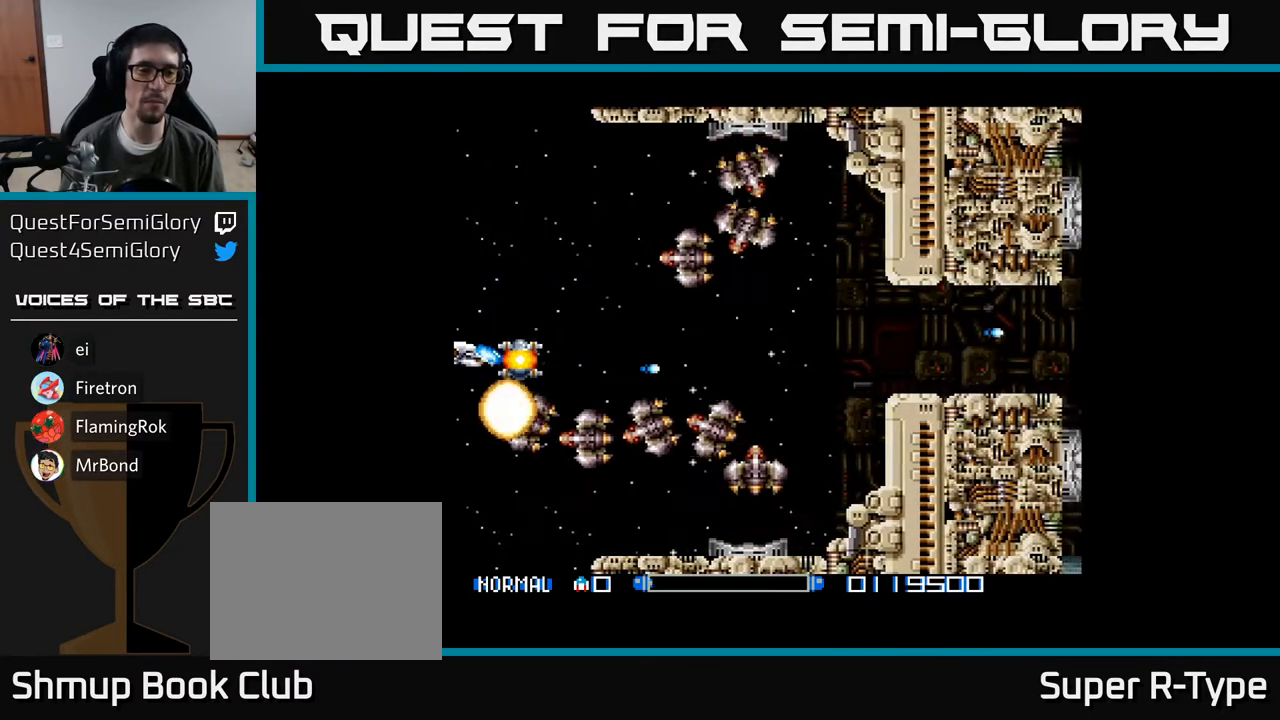
{"buttons": ["DPAD_DOWN"], "right_stick": "center", "events": [[50, "A", "down"], [167, "A", "up"], [167, "DPAD_DOWN", "up"], [233, "A", "down"], [317, "A", "up"], [383, "A", "down"], [400, "DPAD_DOWN", "down"], [500, "A", "up"]]}
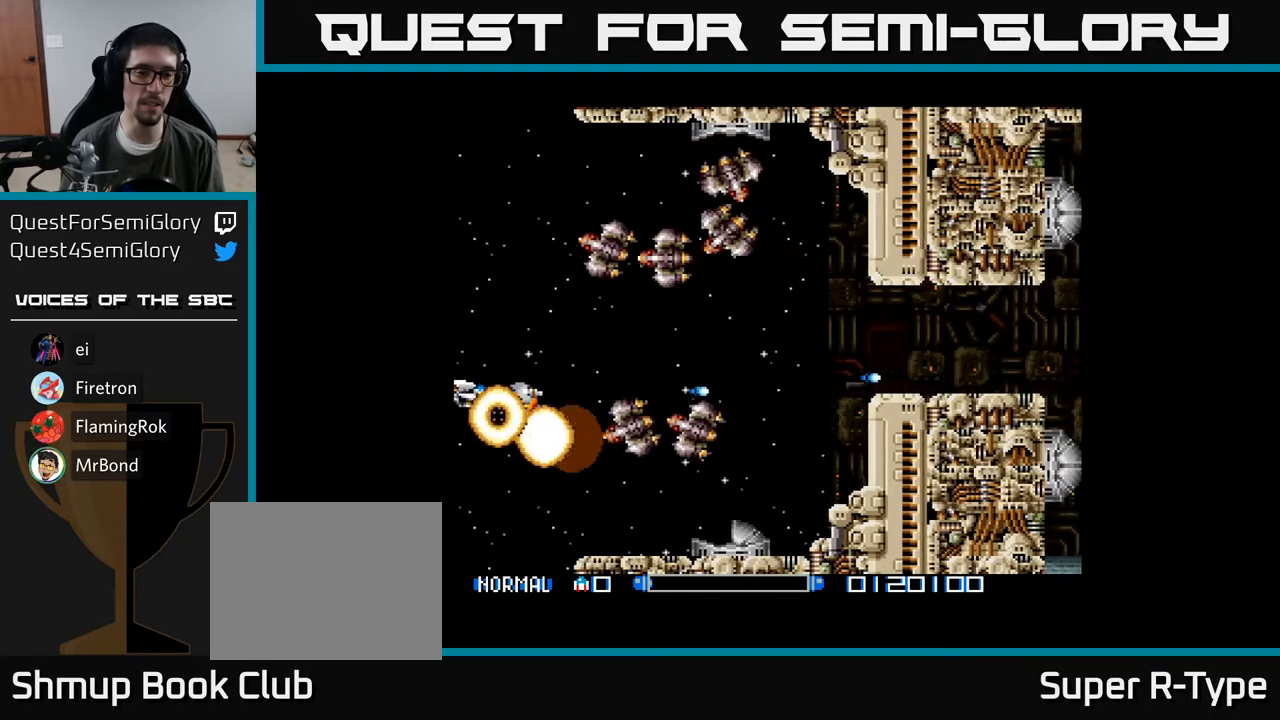
{"buttons": ["A", "DPAD_UP"], "right_stick": "center", "events": [[50, "A", "down"], [67, "DPAD_DOWN", "up"], [117, "DPAD_RIGHT", "down"], [133, "A", "up"], [233, "A", "down"], [300, "DPAD_RIGHT", "up"], [317, "A", "up"], [400, "A", "down"], [450, "DPAD_UP", "down"]]}
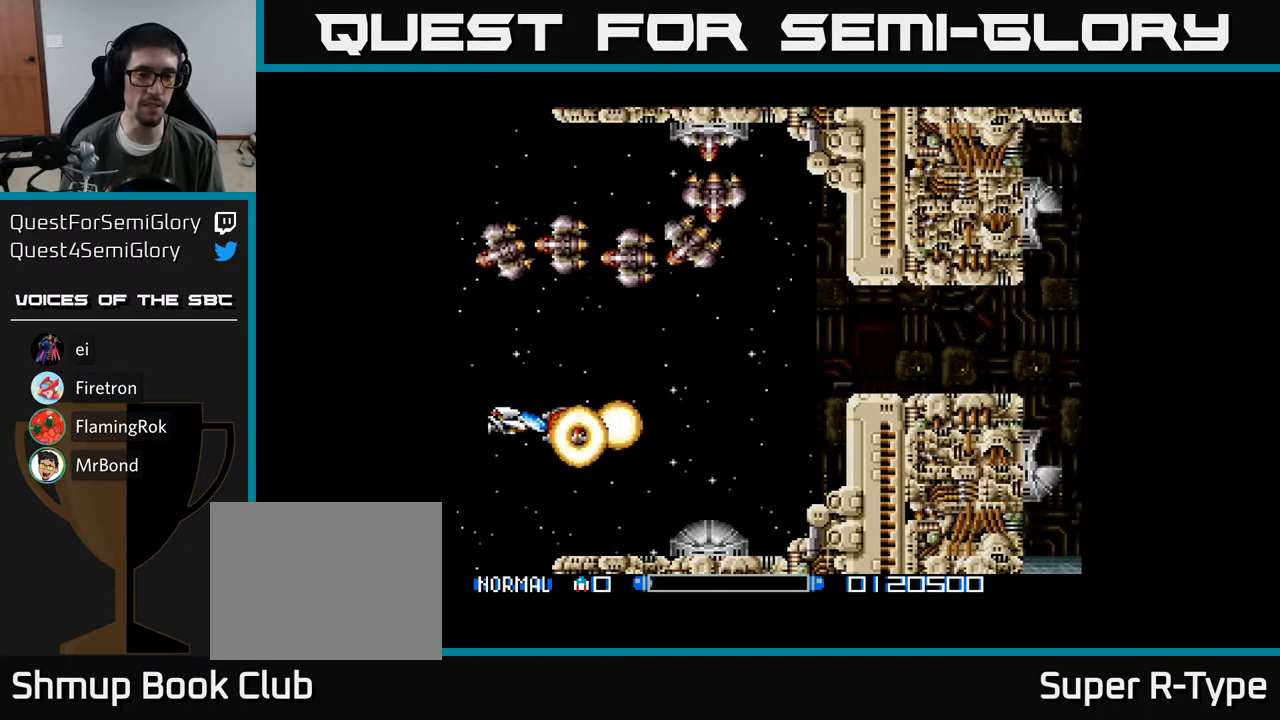
{"buttons": ["A", "DPAD_RIGHT"], "right_stick": "center", "events": [[17, "A", "up"], [83, "A", "down"], [150, "DPAD_UP", "up"], [200, "DPAD_DOWN", "down"], [200, "DPAD_RIGHT", "down"], [233, "DPAD_DOWN", "up"]]}
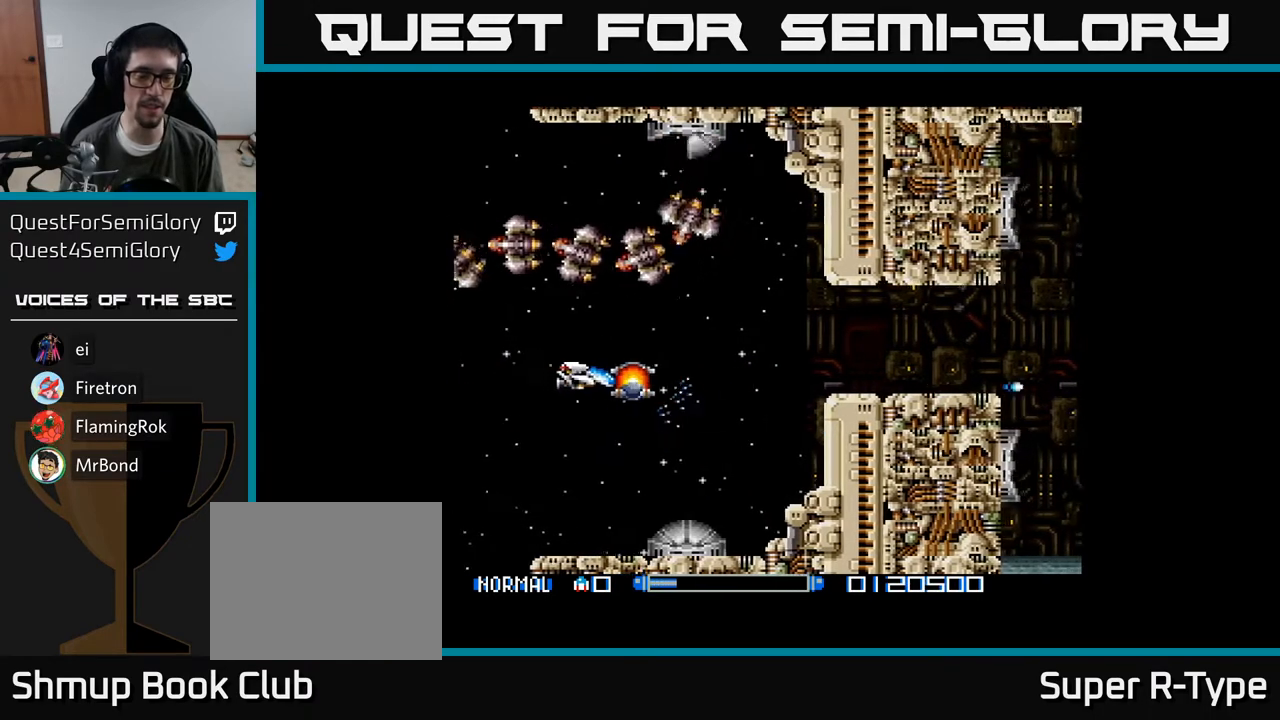
{"buttons": ["A", "DPAD_UP"], "right_stick": "center", "events": [[83, "DPAD_RIGHT", "up"], [383, "DPAD_UP", "down"]]}
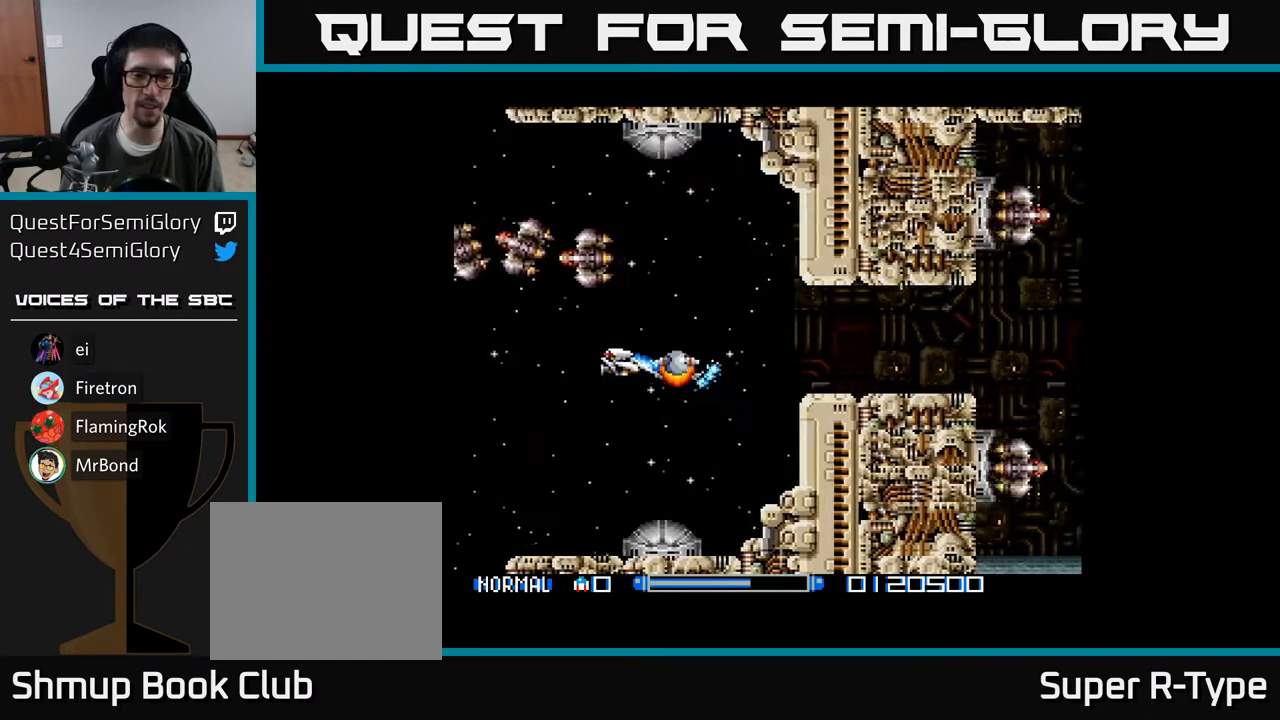
{"buttons": ["A", "DPAD_RIGHT"], "right_stick": "center", "events": [[17, "DPAD_UP", "up"], [317, "DPAD_RIGHT", "down"]]}
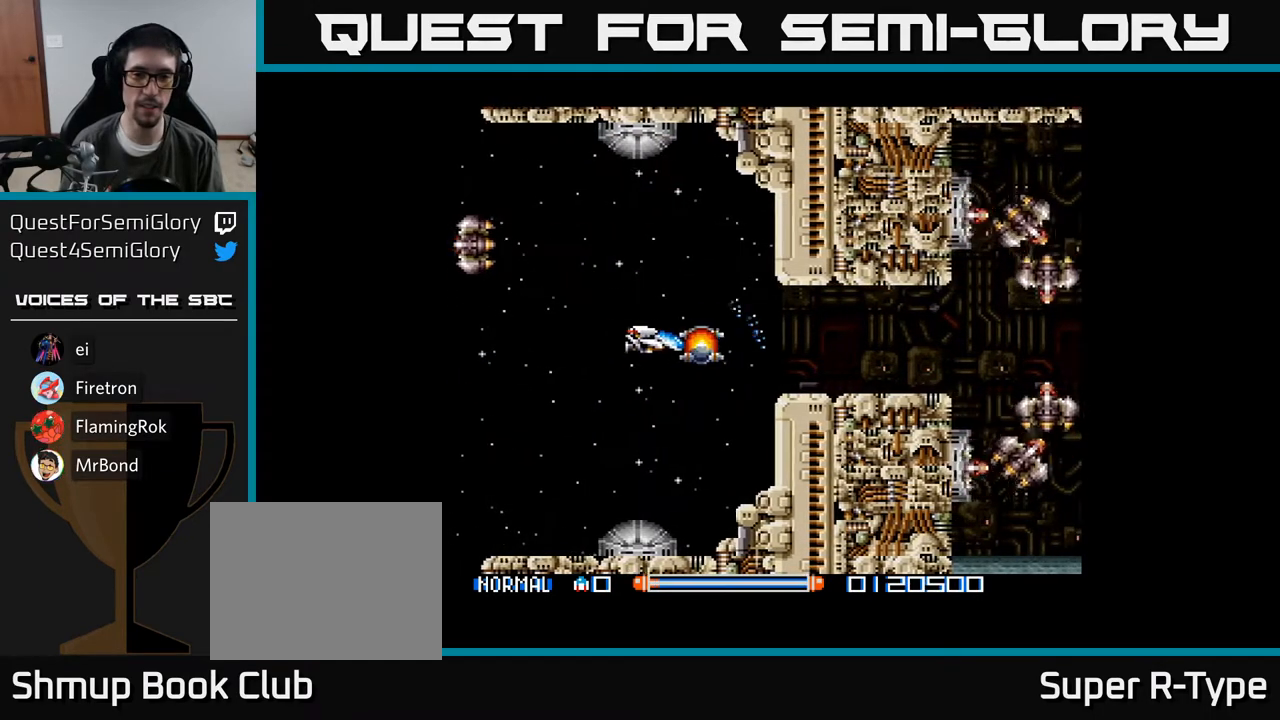
{"buttons": ["A"], "right_stick": "center", "events": [[17, "DPAD_RIGHT", "up"]]}
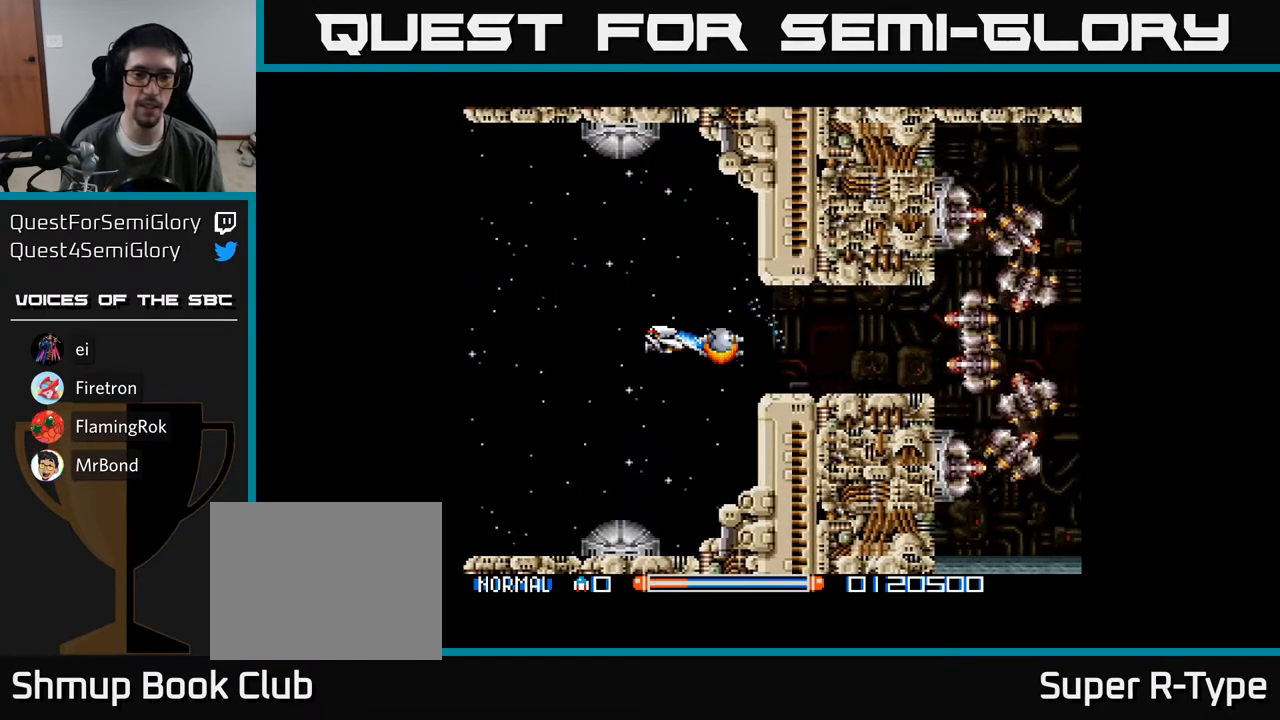
{"buttons": ["A"], "right_stick": "center", "events": []}
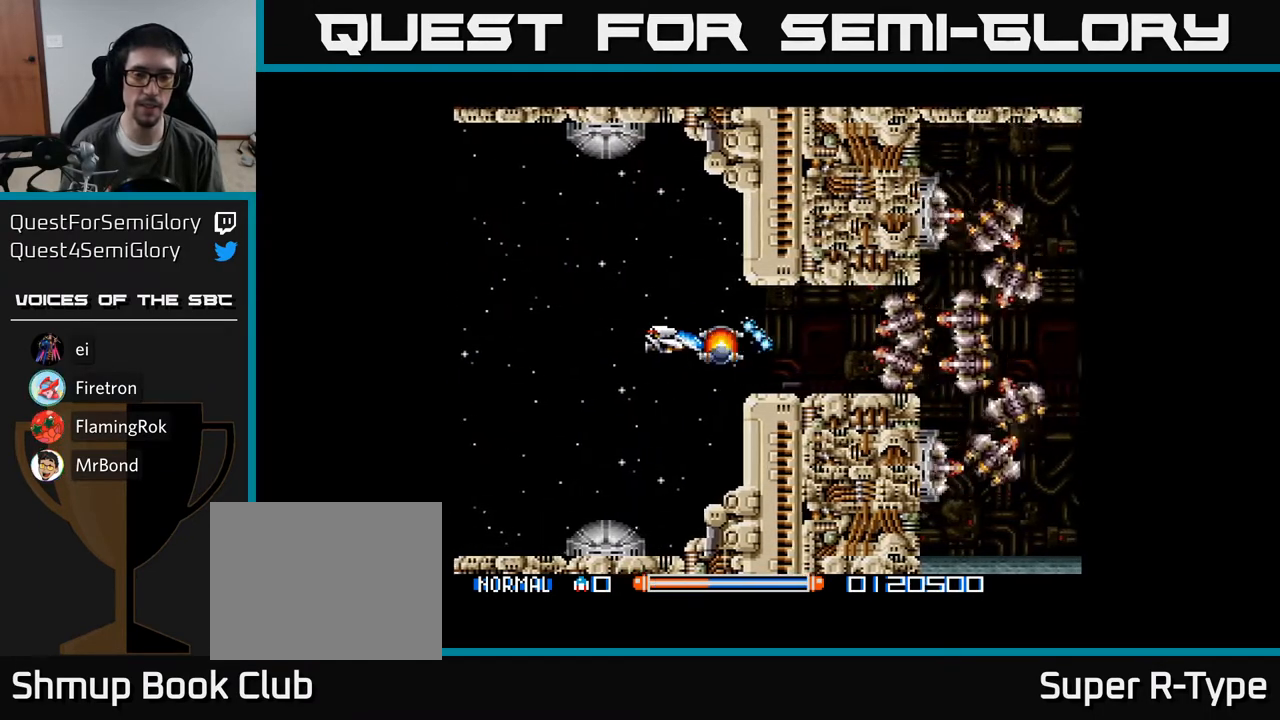
{"buttons": ["A"], "right_stick": "center", "events": [[200, "DPAD_LEFT", "down"], [300, "DPAD_UP", "down"], [367, "DPAD_UP", "up"], [450, "DPAD_LEFT", "up"]]}
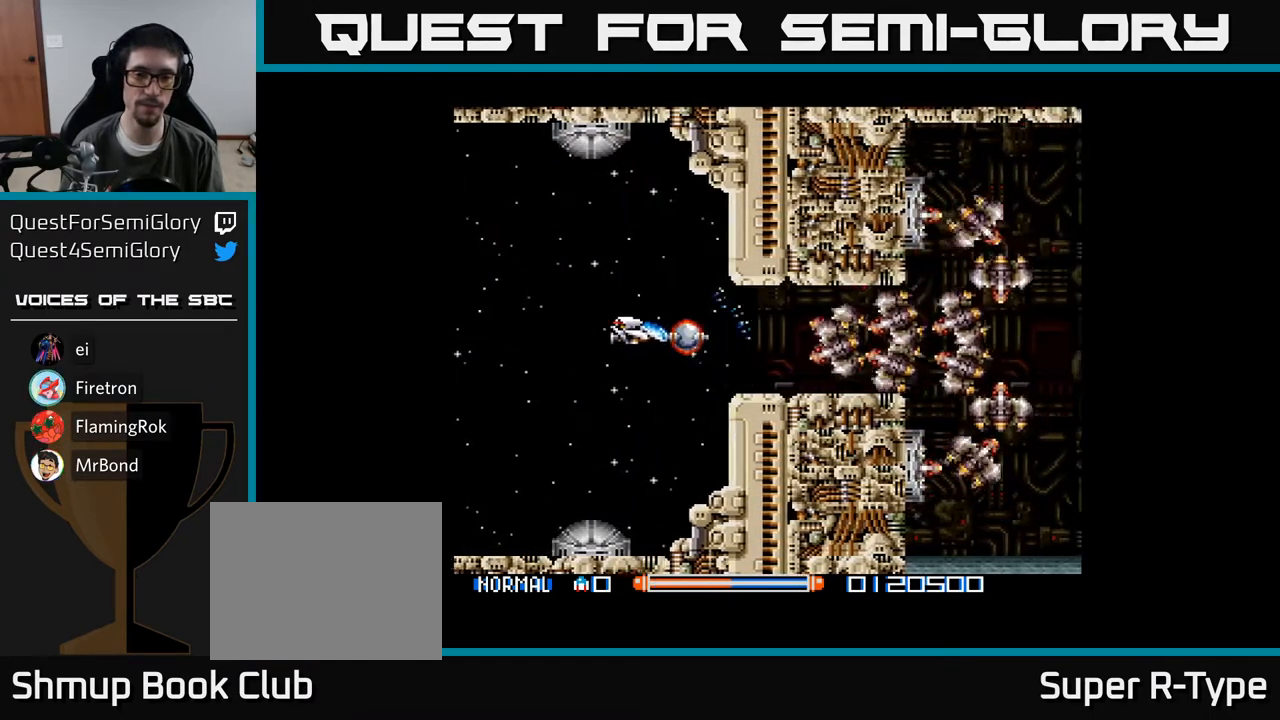
{"buttons": ["A", "DPAD_LEFT"], "right_stick": "center", "events": [[333, "DPAD_LEFT", "down"]]}
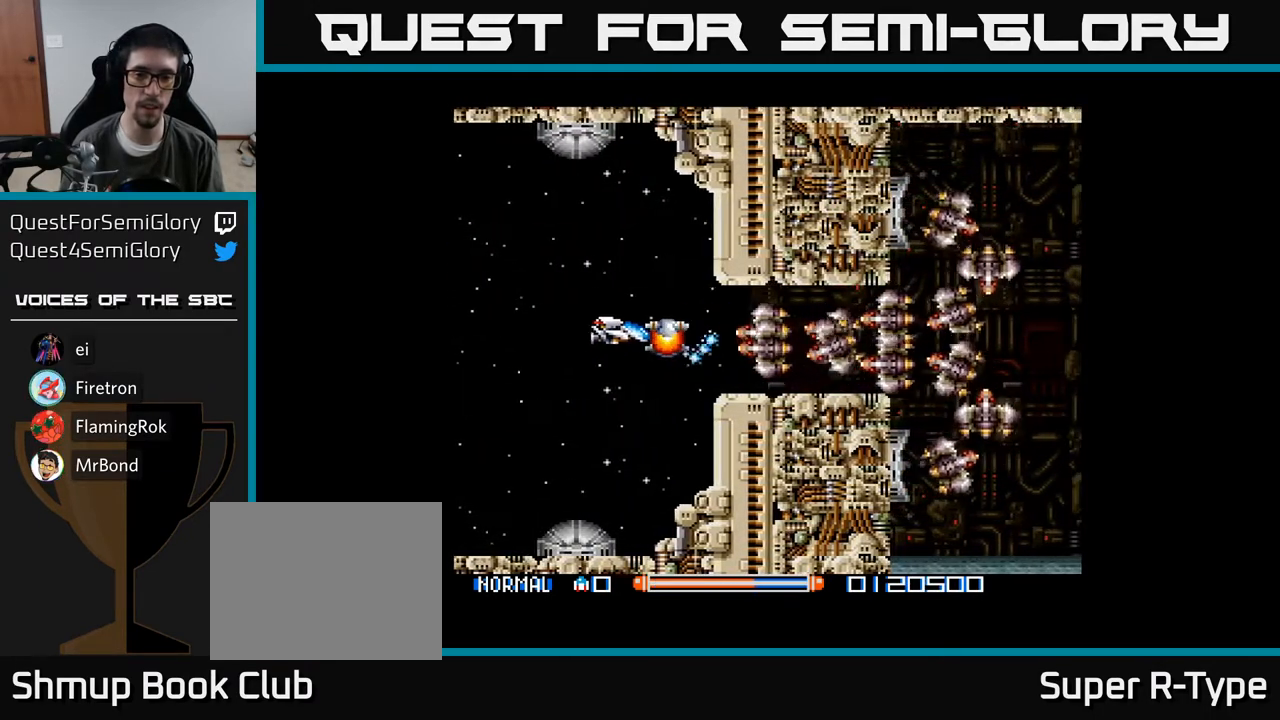
{"buttons": ["A", "DPAD_LEFT"], "right_stick": "center", "events": [[317, "DPAD_LEFT", "up"], [467, "DPAD_LEFT", "down"]]}
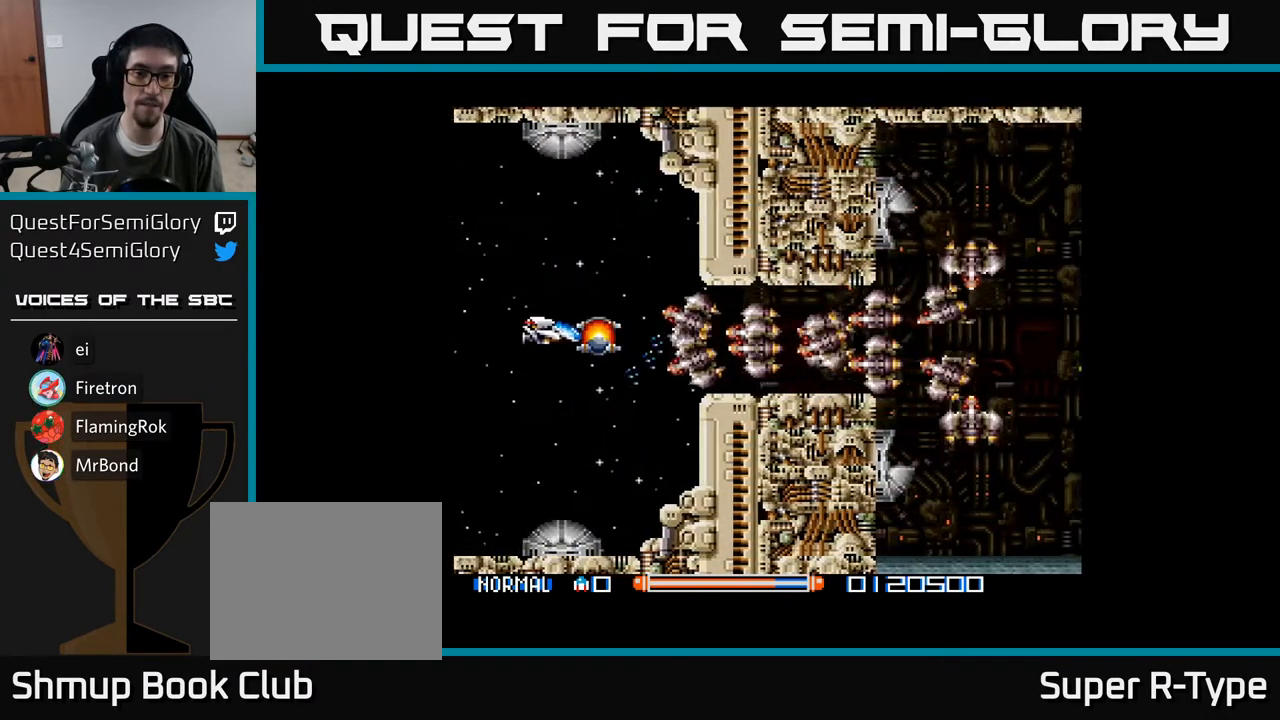
{"buttons": ["A", "DPAD_LEFT"], "right_stick": "center", "events": []}
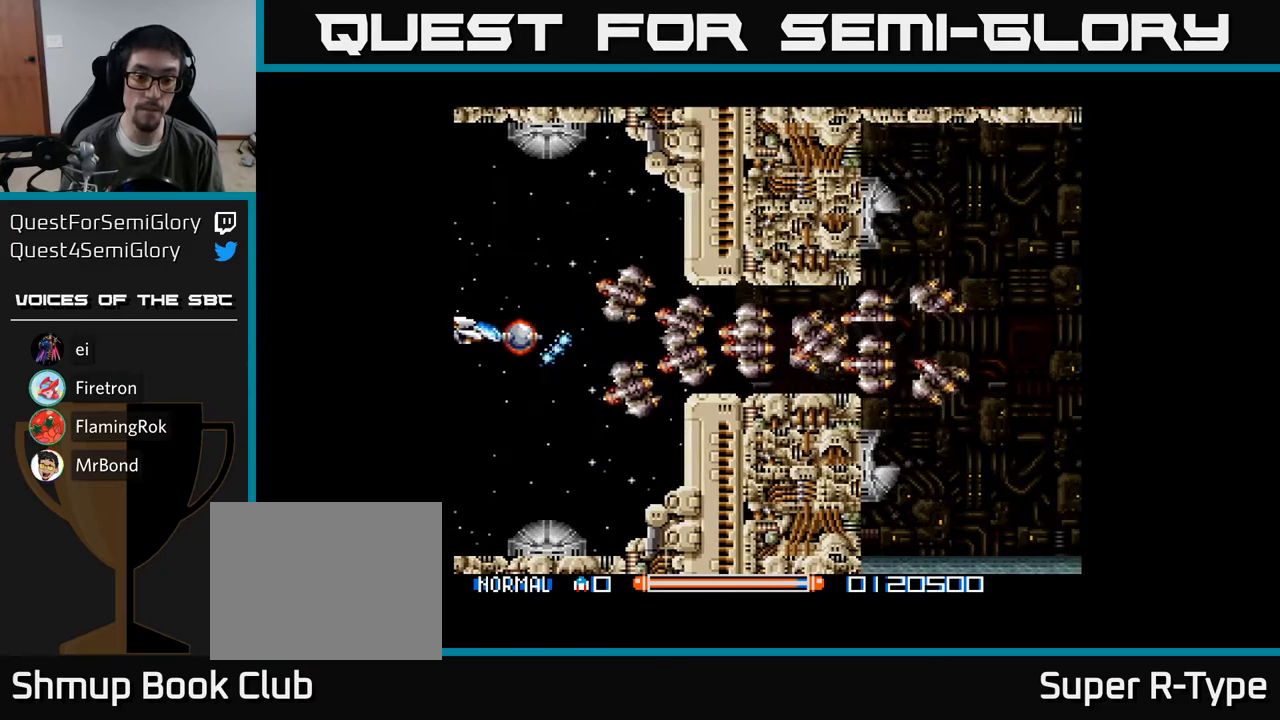
{"buttons": [], "right_stick": "center", "events": [[250, "A", "up"], [350, "DPAD_LEFT", "up"]]}
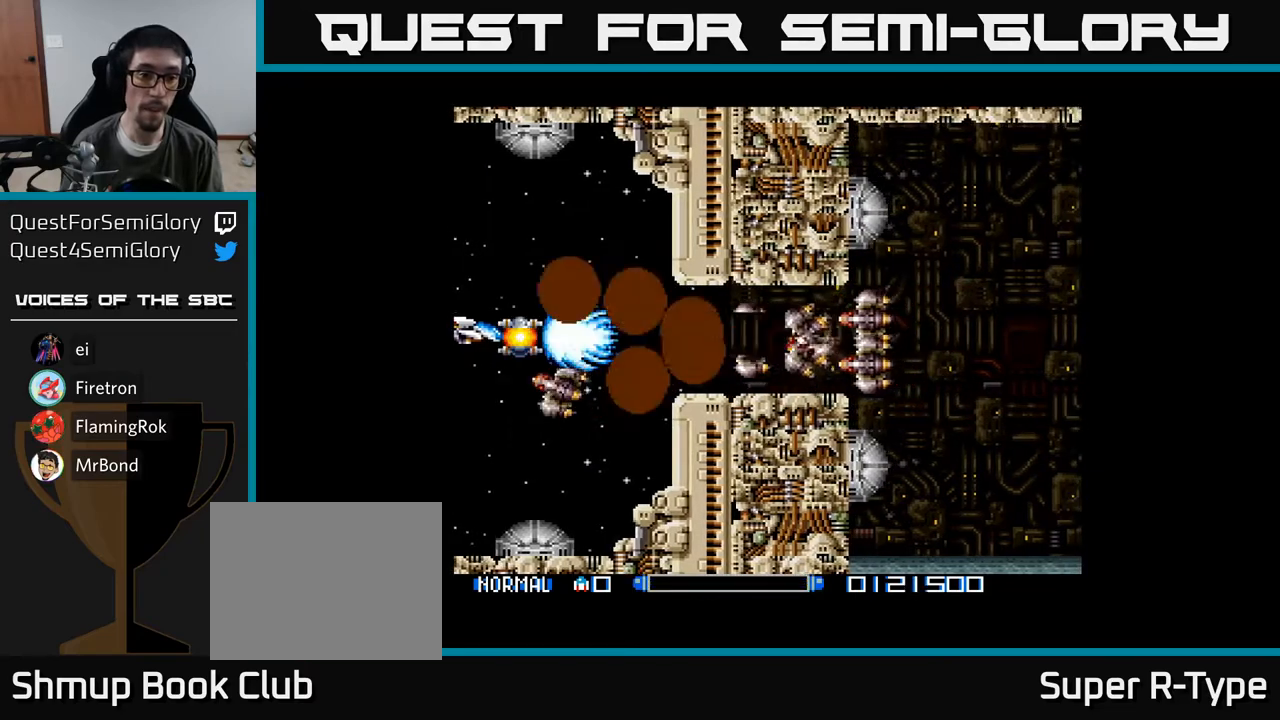
{"buttons": ["A", "DPAD_RIGHT"], "right_stick": "center", "events": [[17, "A", "down"], [83, "A", "up"], [133, "DPAD_RIGHT", "down"], [150, "A", "down"], [217, "A", "up"], [283, "A", "down"], [383, "A", "up"], [467, "A", "down"]]}
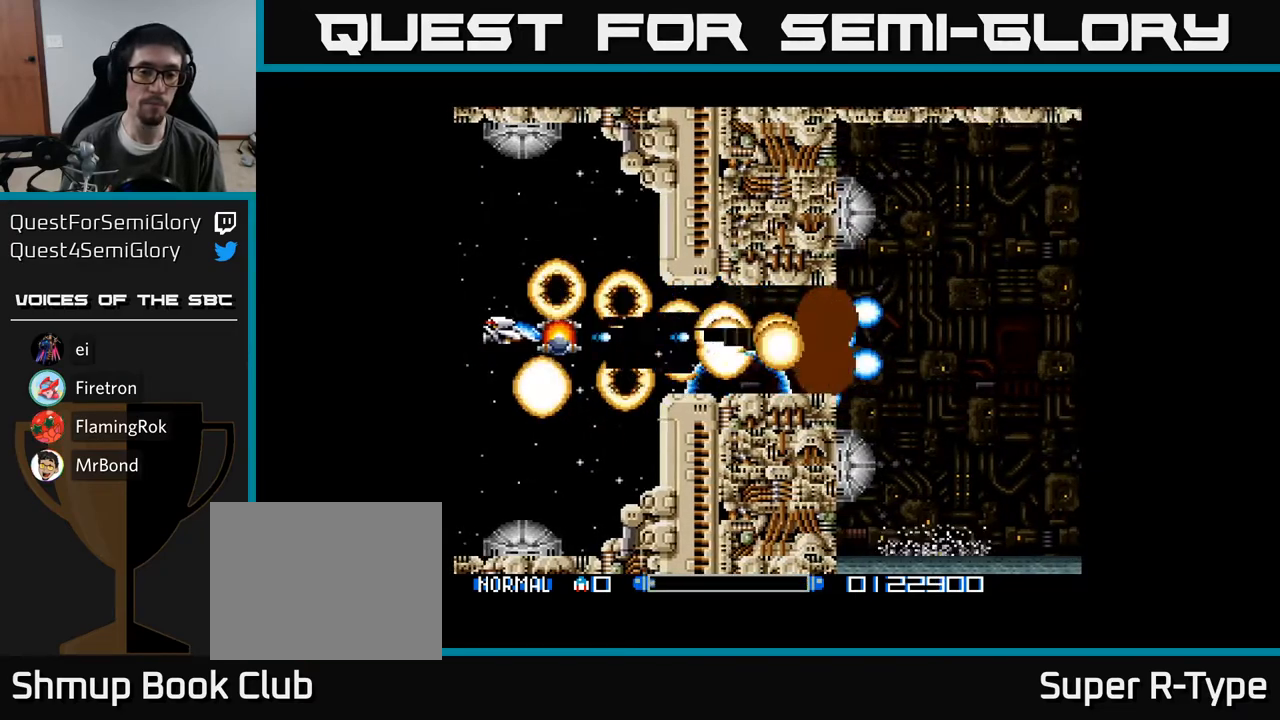
{"buttons": ["DPAD_RIGHT"], "right_stick": "center", "events": [[33, "A", "up"], [117, "A", "down"], [200, "A", "up"], [283, "A", "down"], [383, "A", "up"], [450, "A", "down"], [467, "A", "up"]]}
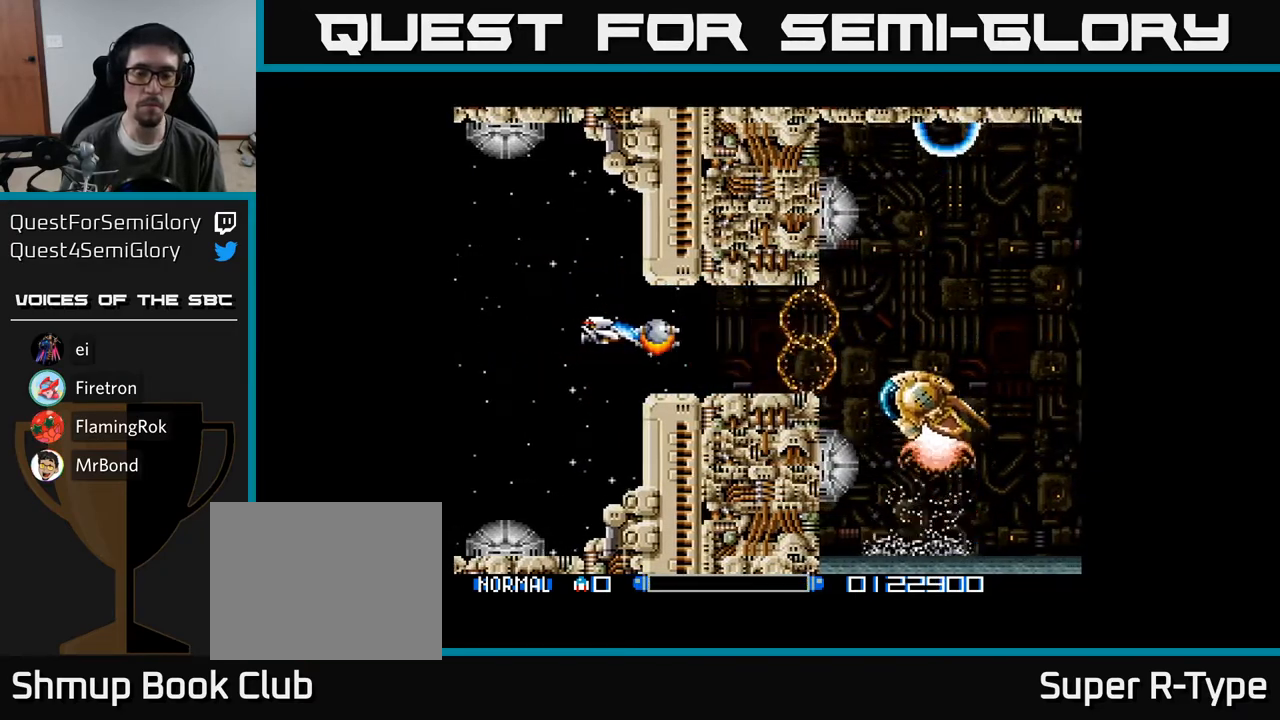
{"buttons": ["A"], "right_stick": "center", "events": [[100, "A", "down"], [183, "A", "up"], [233, "A", "down"], [317, "A", "up"], [383, "A", "down"], [433, "DPAD_RIGHT", "up"]]}
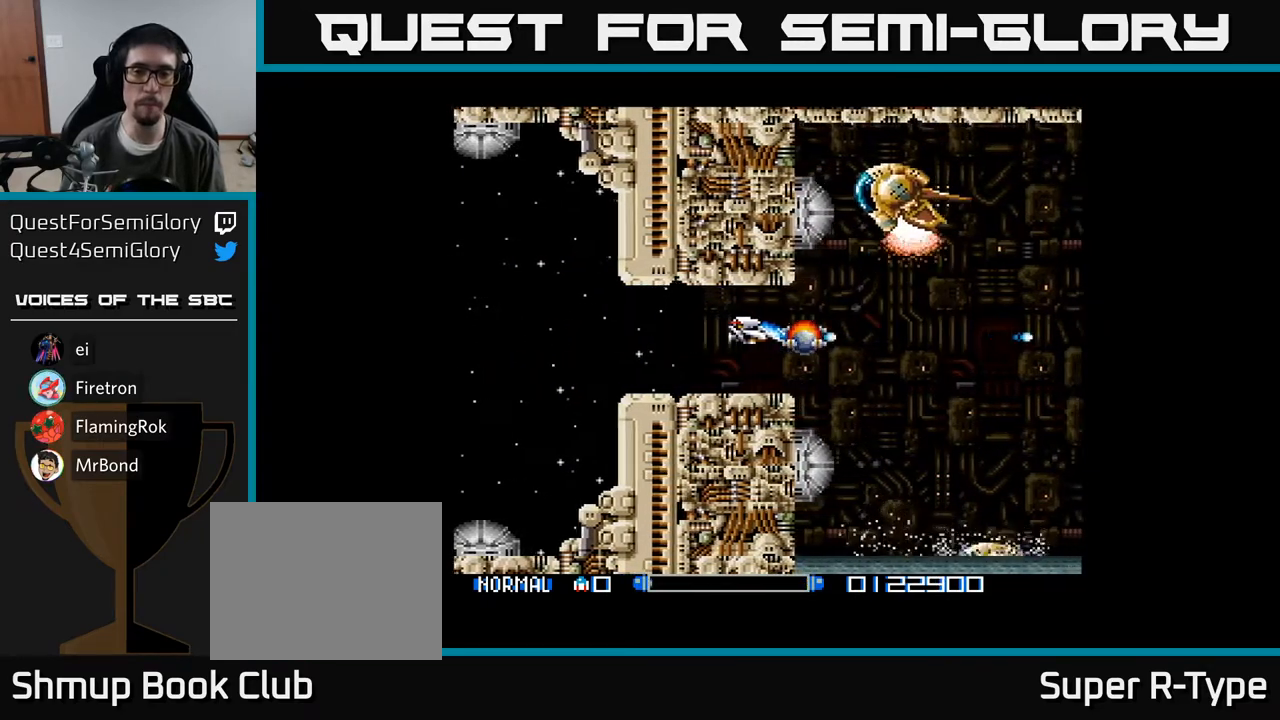
{"buttons": ["A"], "right_stick": "center", "events": [[17, "DPAD_LEFT", "down"], [150, "DPAD_LEFT", "up"]]}
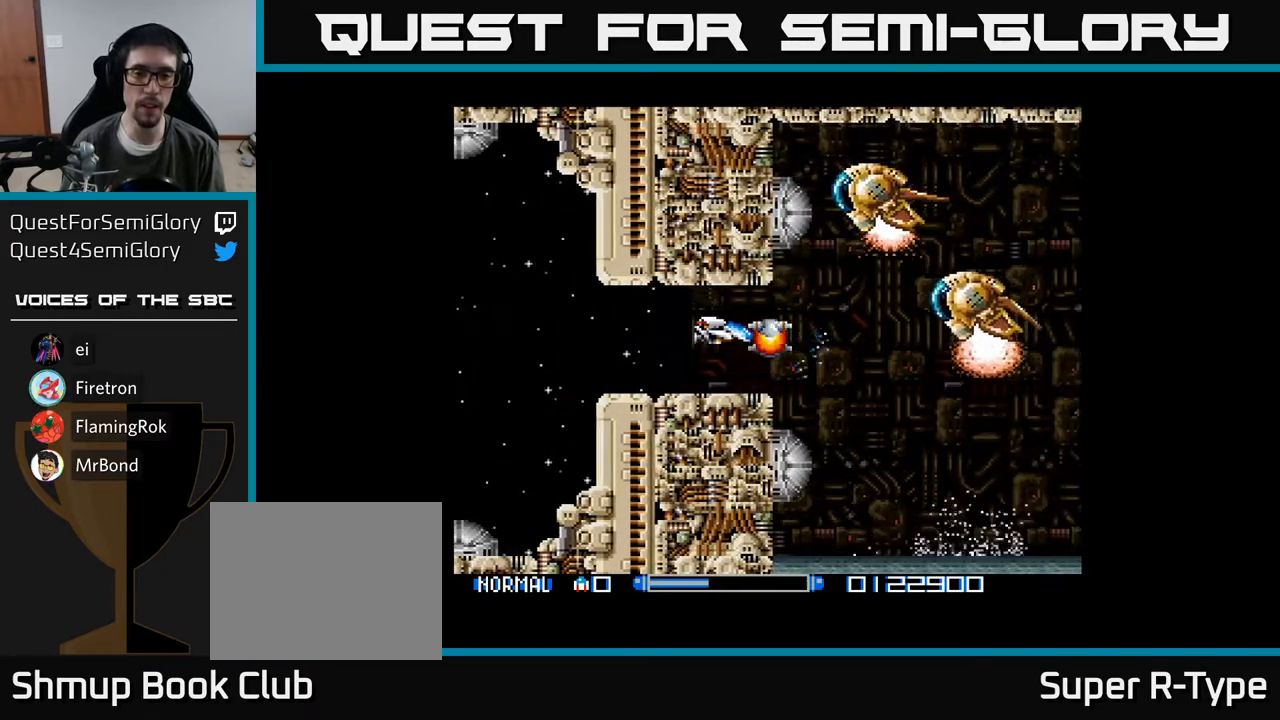
{"buttons": ["A"], "right_stick": "center", "events": []}
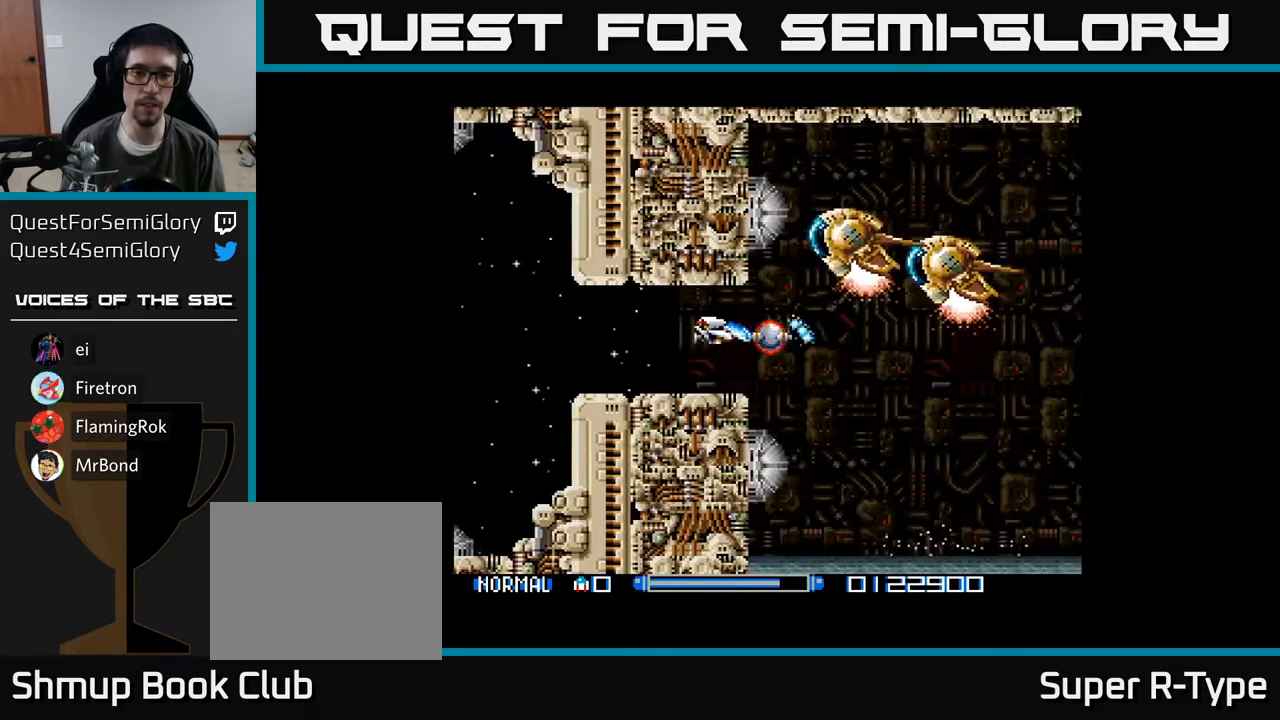
{"buttons": ["DPAD_LEFT"], "right_stick": "center", "events": [[283, "DPAD_LEFT", "down"], [450, "A", "up"]]}